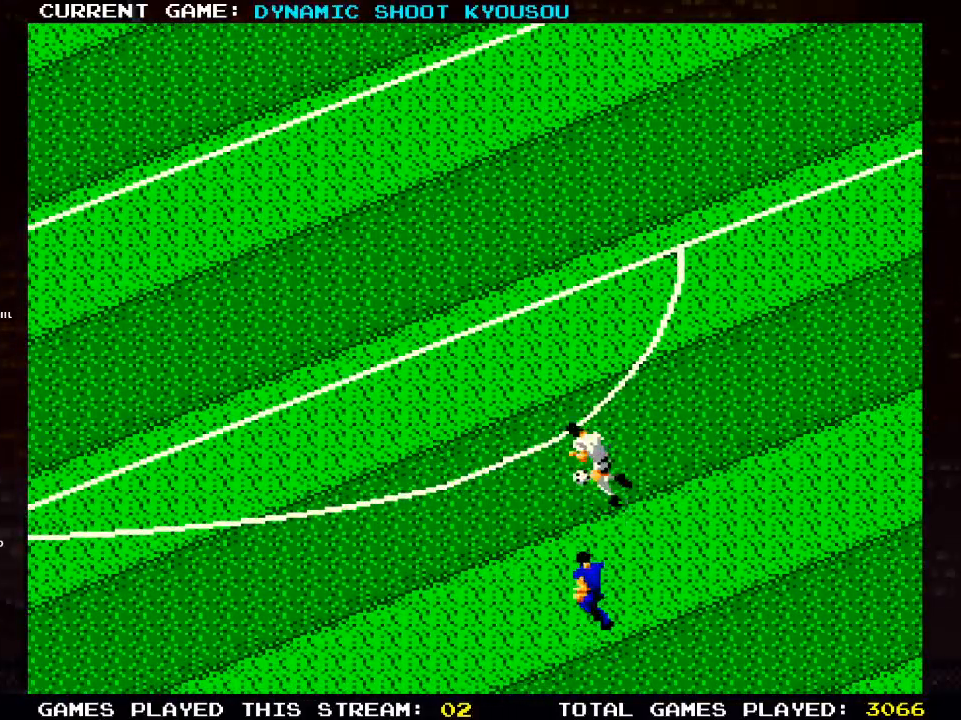
Gameplay with a controller (PlayStation layout); each line is a JSON object with the inputs held at the frame after it. "events" lists button and stick changes between this image and that frame as [ms after this image, input, new state], when the widget could be followed in between. Not read: DPAD_LEFT.
{"buttons": ["DPAD_UP"], "left_stick": "center", "right_stick": "center", "events": []}
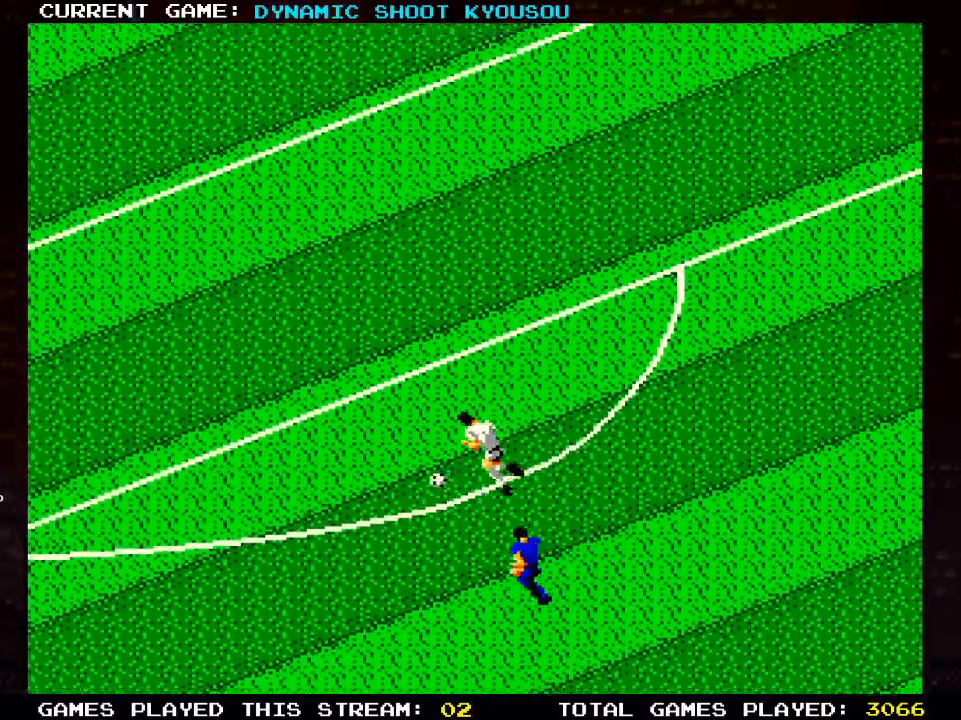
{"buttons": ["DPAD_UP"], "left_stick": "center", "right_stick": "center", "events": []}
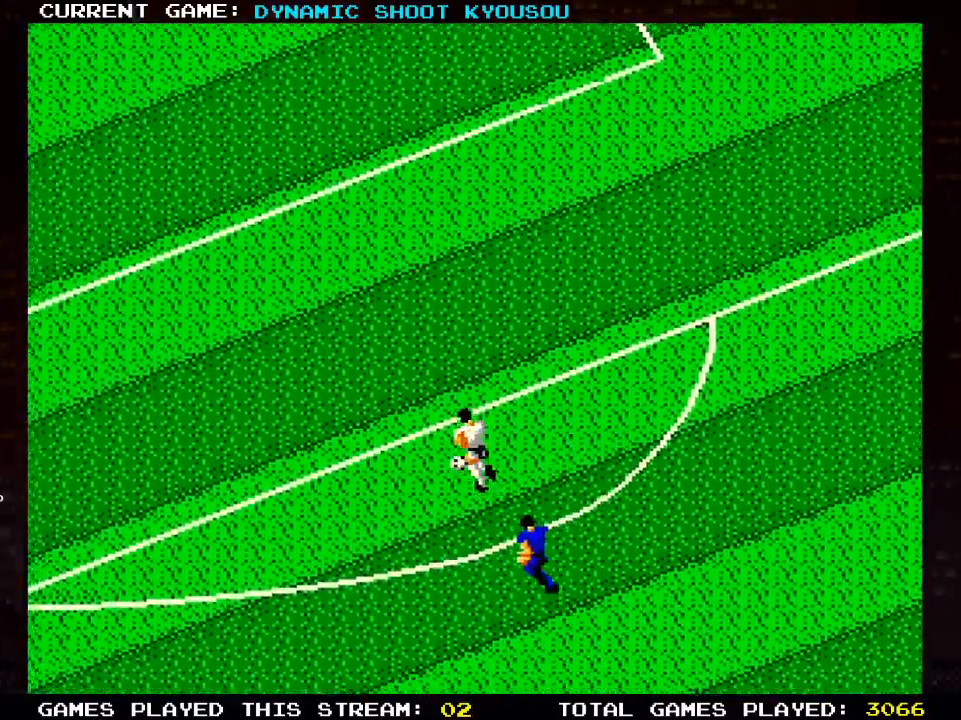
{"buttons": ["DPAD_UP"], "left_stick": "center", "right_stick": "center", "events": []}
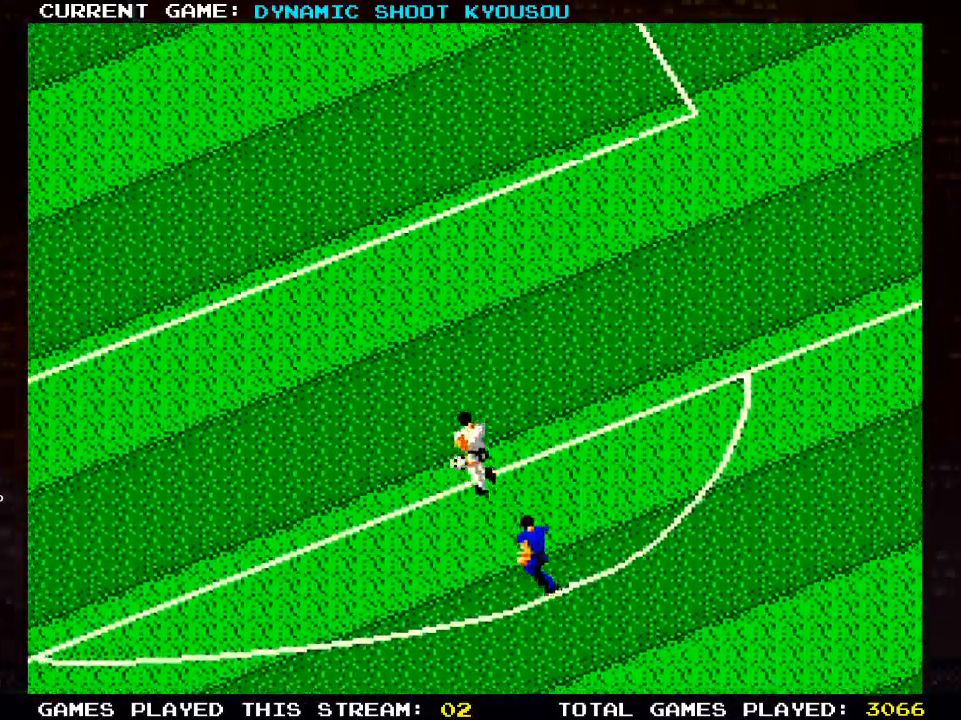
{"buttons": ["DPAD_UP"], "left_stick": "center", "right_stick": "center", "events": []}
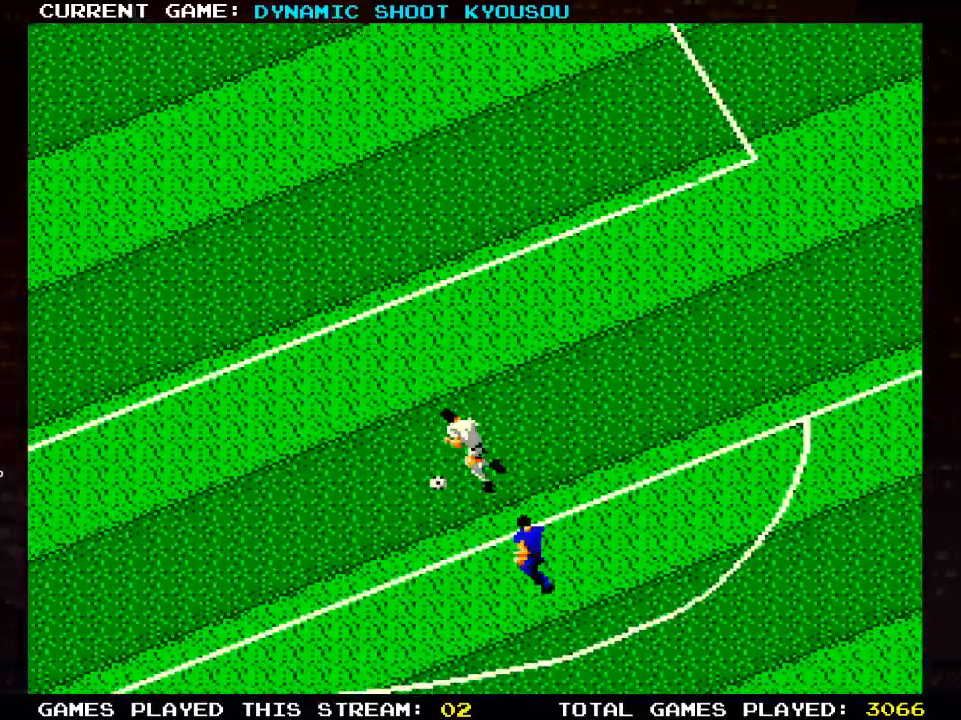
{"buttons": ["DPAD_UP"], "left_stick": "center", "right_stick": "center", "events": []}
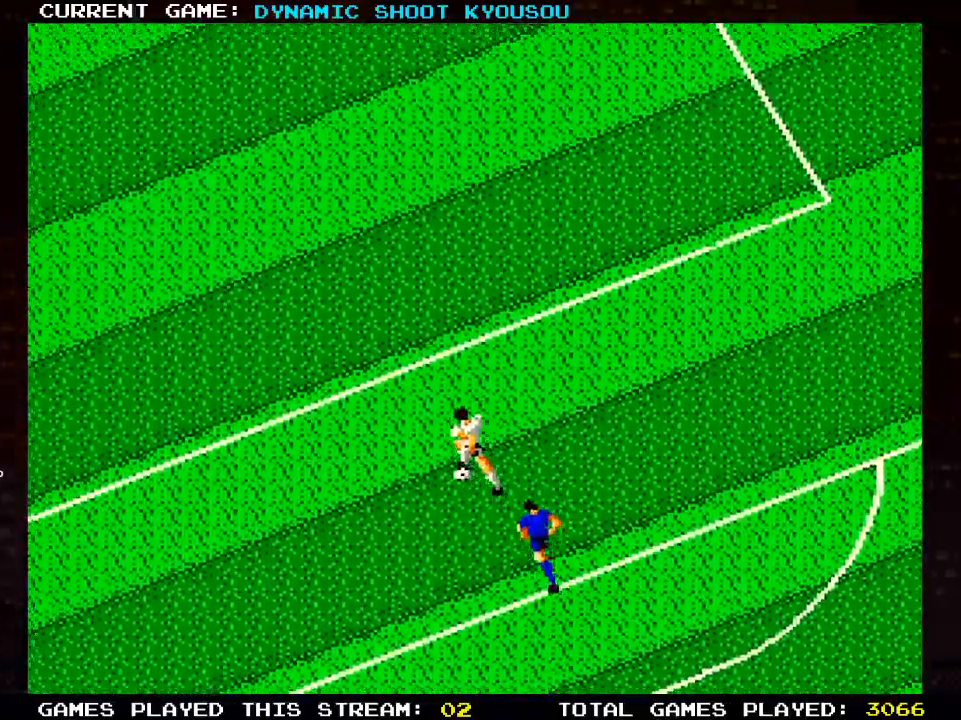
{"buttons": ["DPAD_UP"], "left_stick": "center", "right_stick": "center", "events": []}
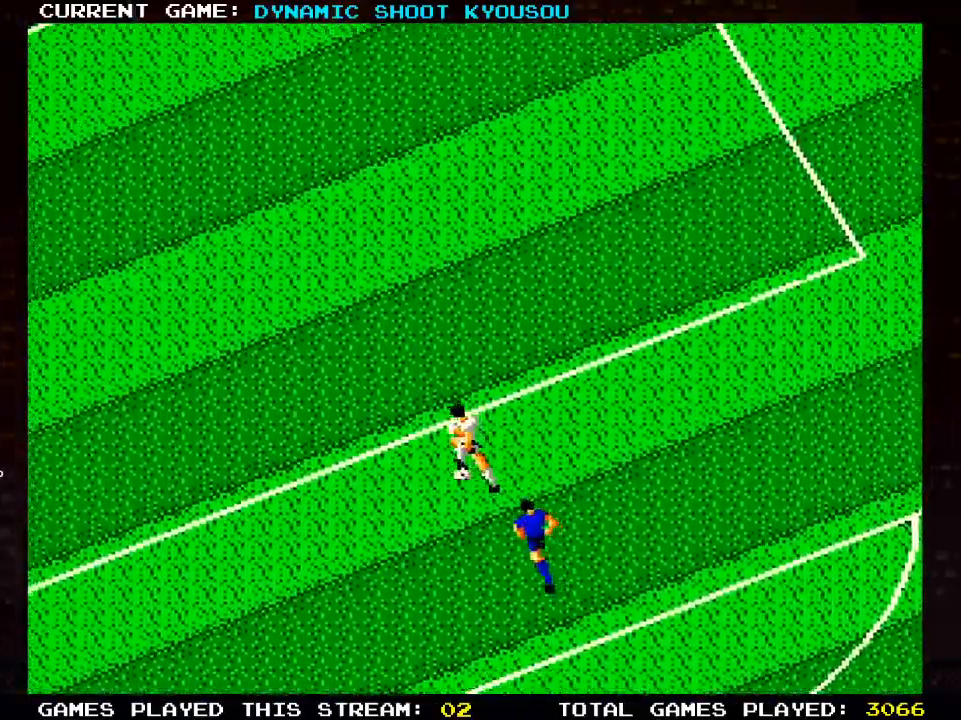
{"buttons": ["DPAD_UP"], "left_stick": "center", "right_stick": "center", "events": []}
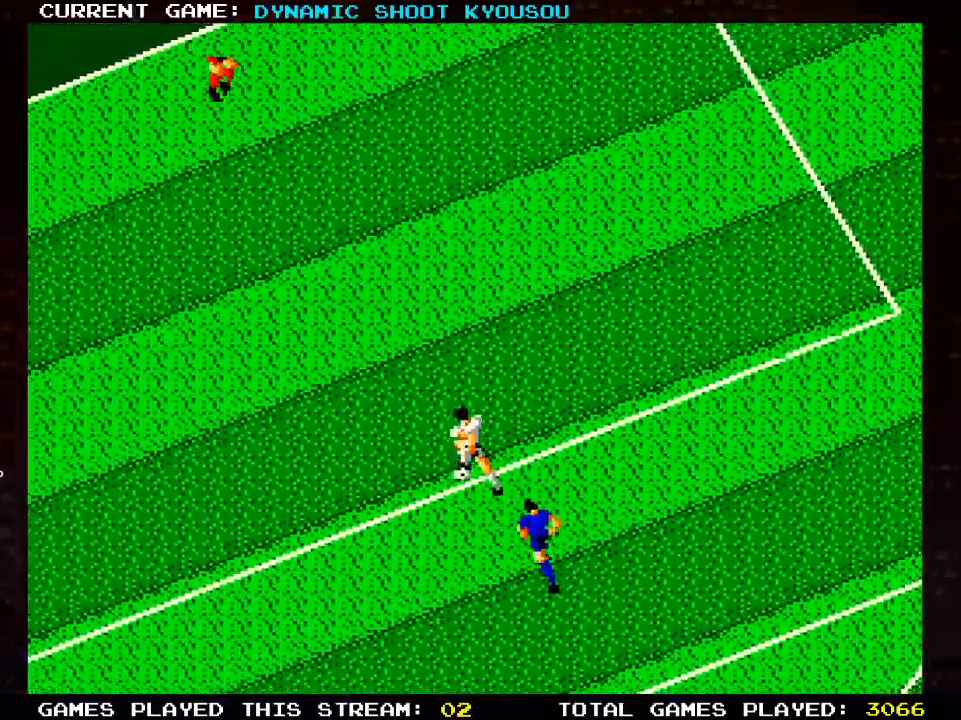
{"buttons": ["DPAD_UP"], "left_stick": "center", "right_stick": "center", "events": []}
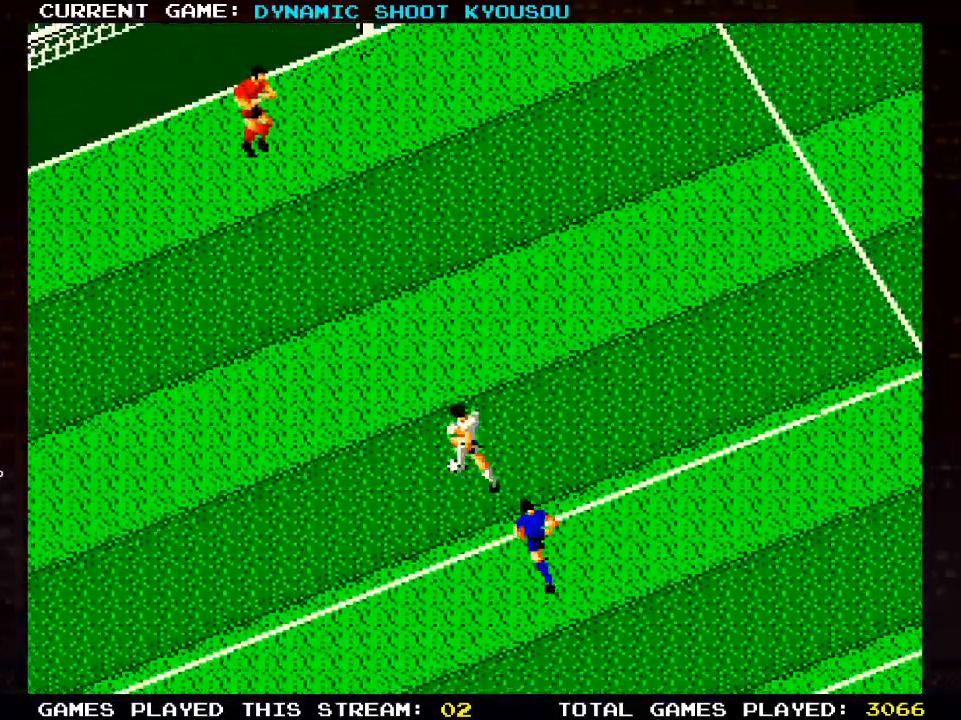
{"buttons": ["DPAD_UP"], "left_stick": "center", "right_stick": "center", "events": []}
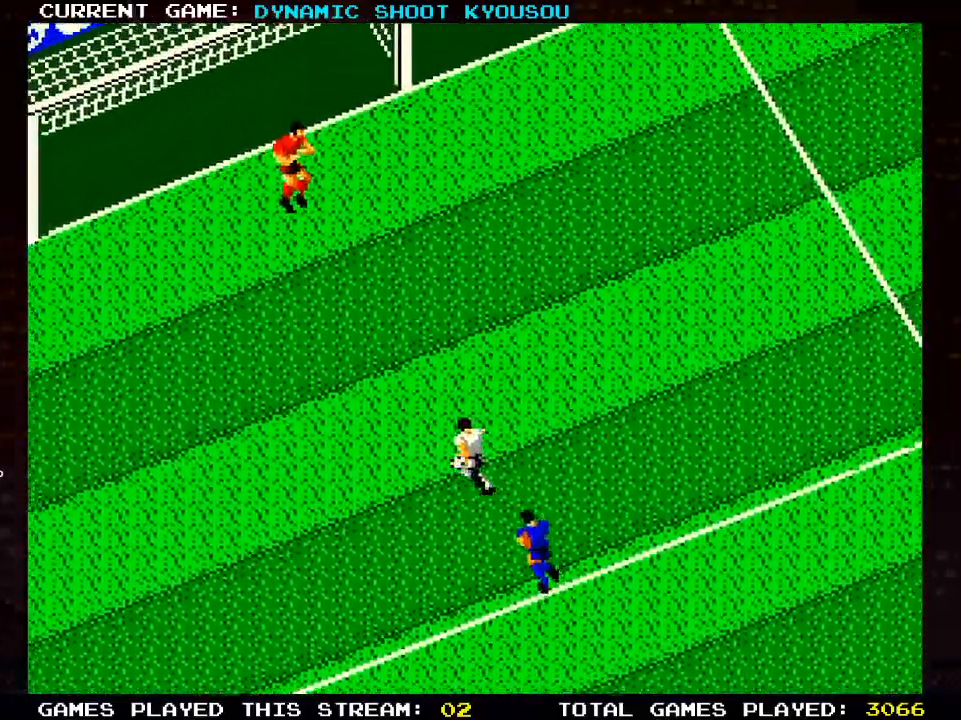
{"buttons": ["DPAD_UP"], "left_stick": "center", "right_stick": "center", "events": []}
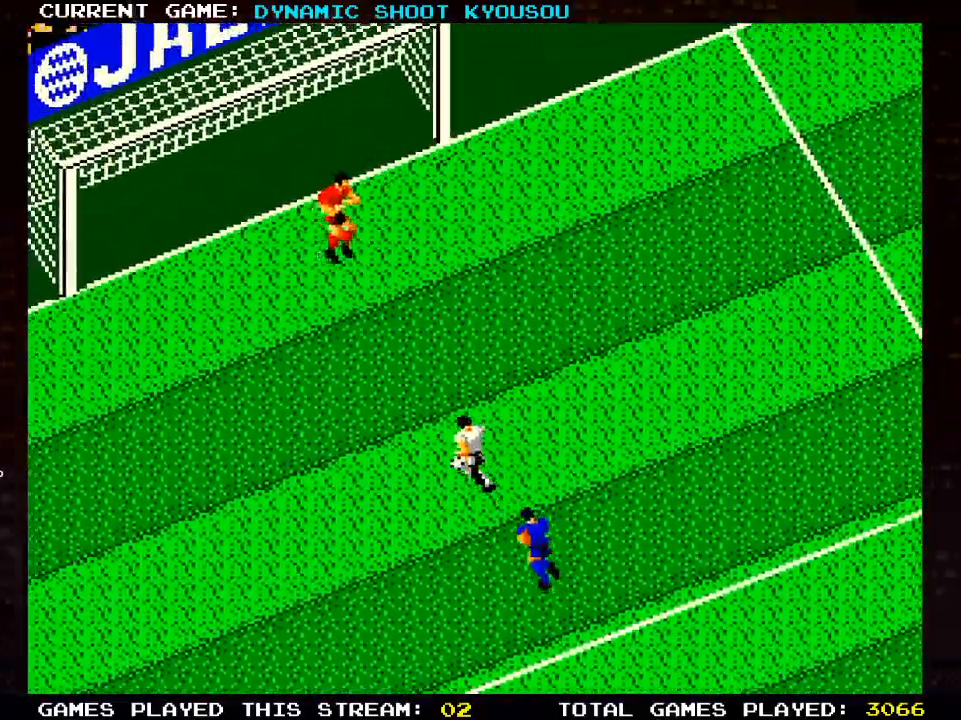
{"buttons": ["DPAD_UP"], "left_stick": "center", "right_stick": "center", "events": []}
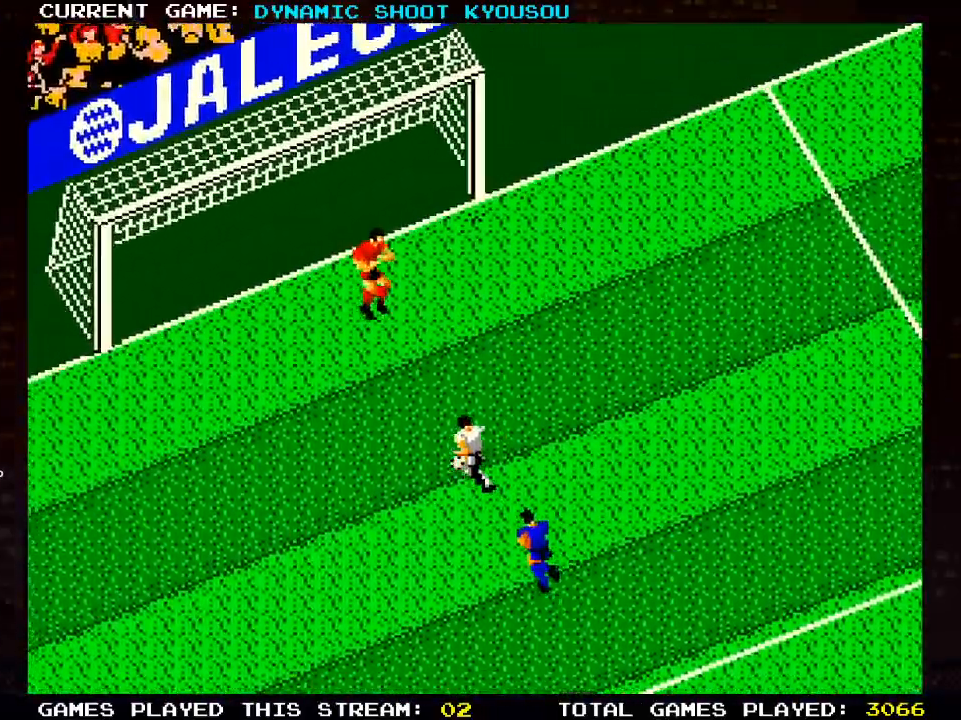
{"buttons": ["SQUARE", "DPAD_UP"], "left_stick": "center", "right_stick": "center", "events": [[450, "SQUARE", "down"]]}
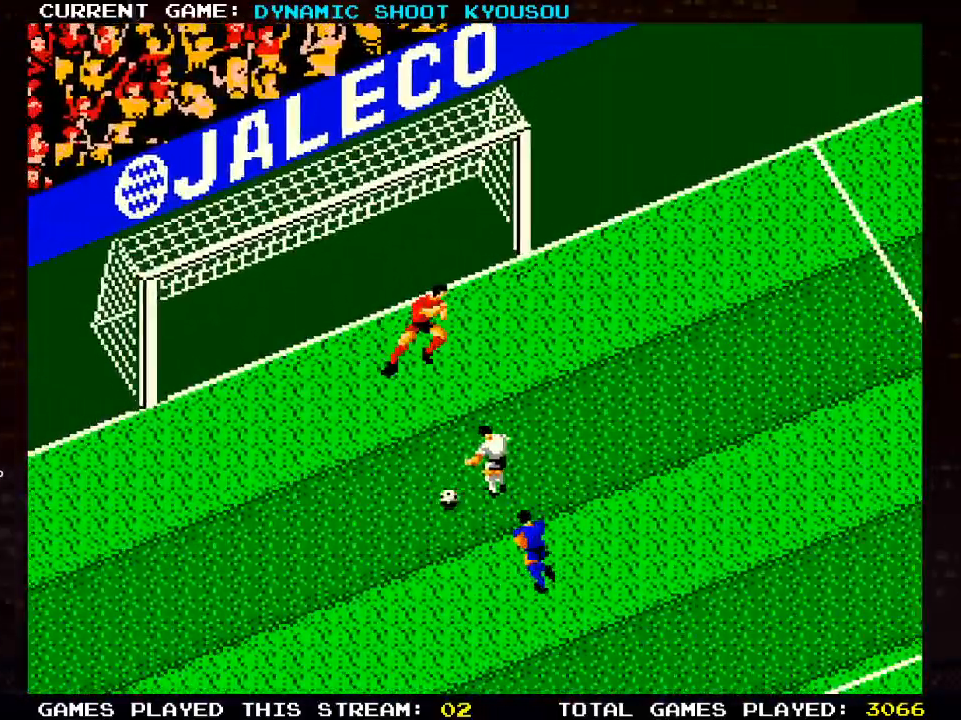
{"buttons": ["DPAD_UP"], "left_stick": "center", "right_stick": "center", "events": [[183, "SQUARE", "up"]]}
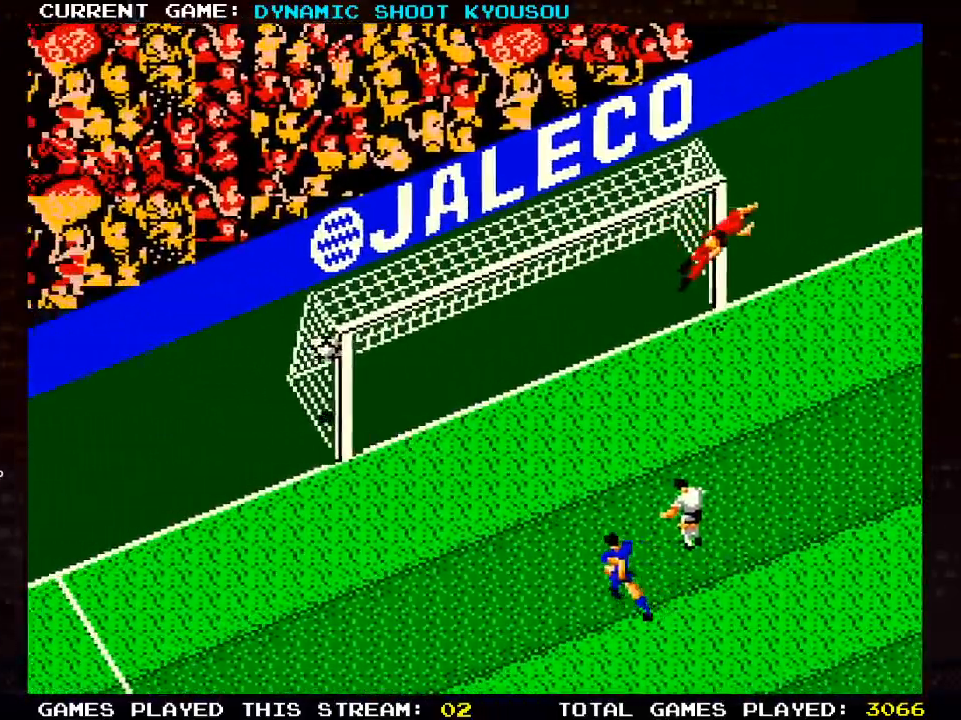
{"buttons": [], "left_stick": "center", "right_stick": "center", "events": [[183, "DPAD_UP", "up"]]}
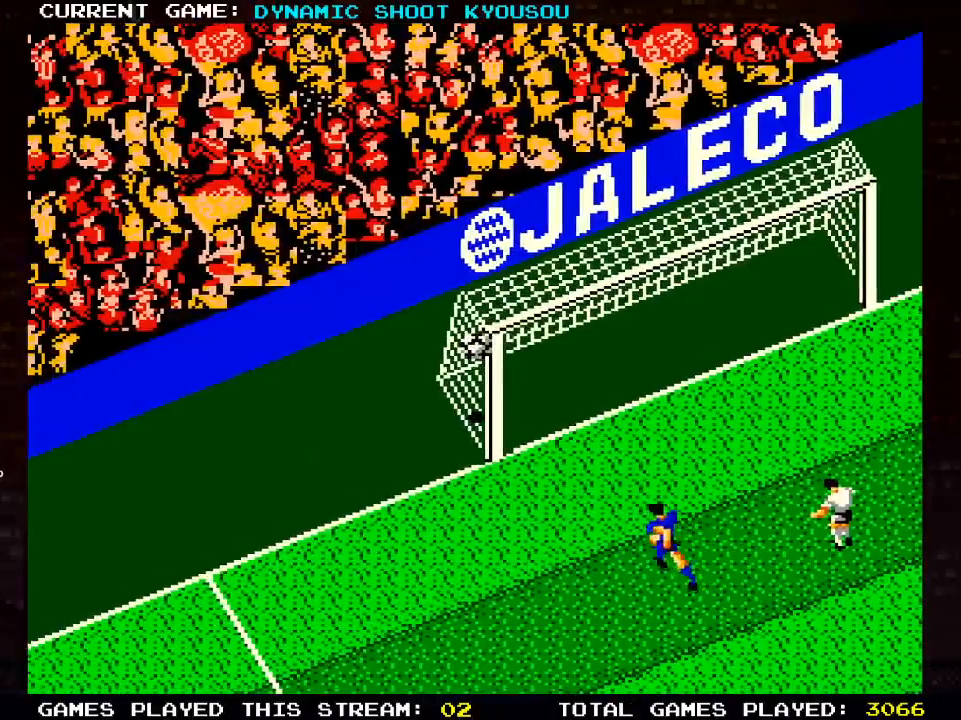
{"buttons": [], "left_stick": "center", "right_stick": "center", "events": []}
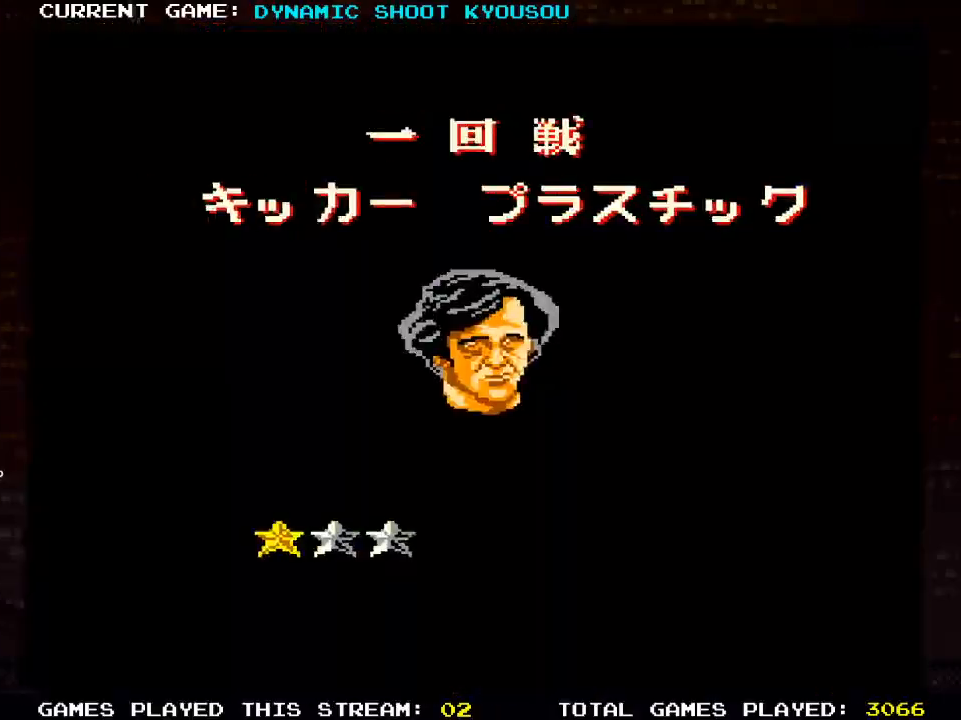
{"buttons": [], "left_stick": "center", "right_stick": "center", "events": []}
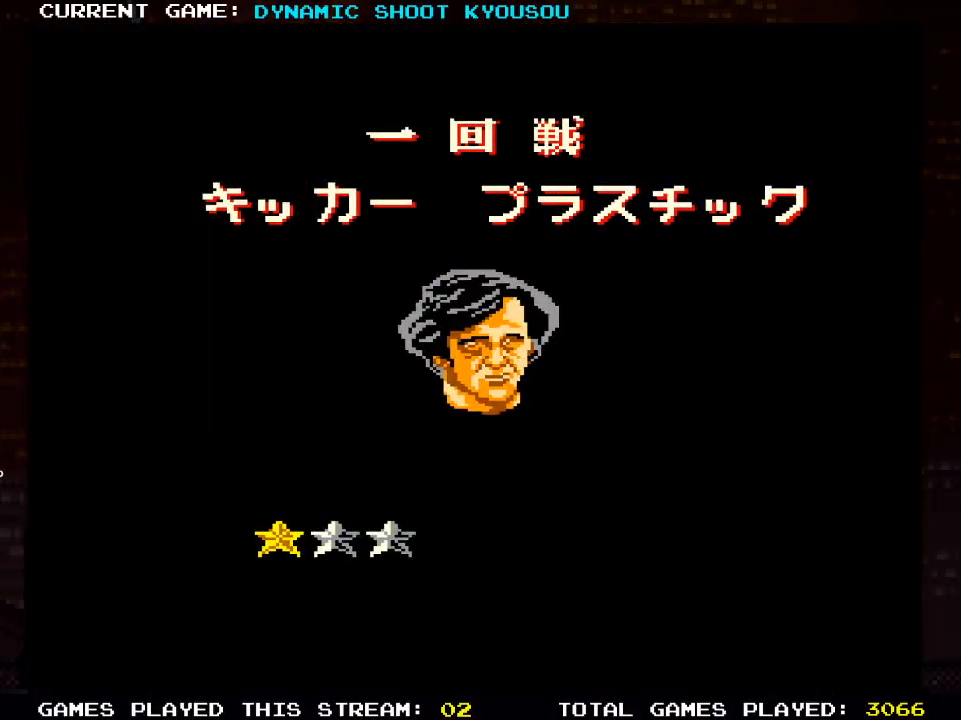
{"buttons": [], "left_stick": "center", "right_stick": "center", "events": []}
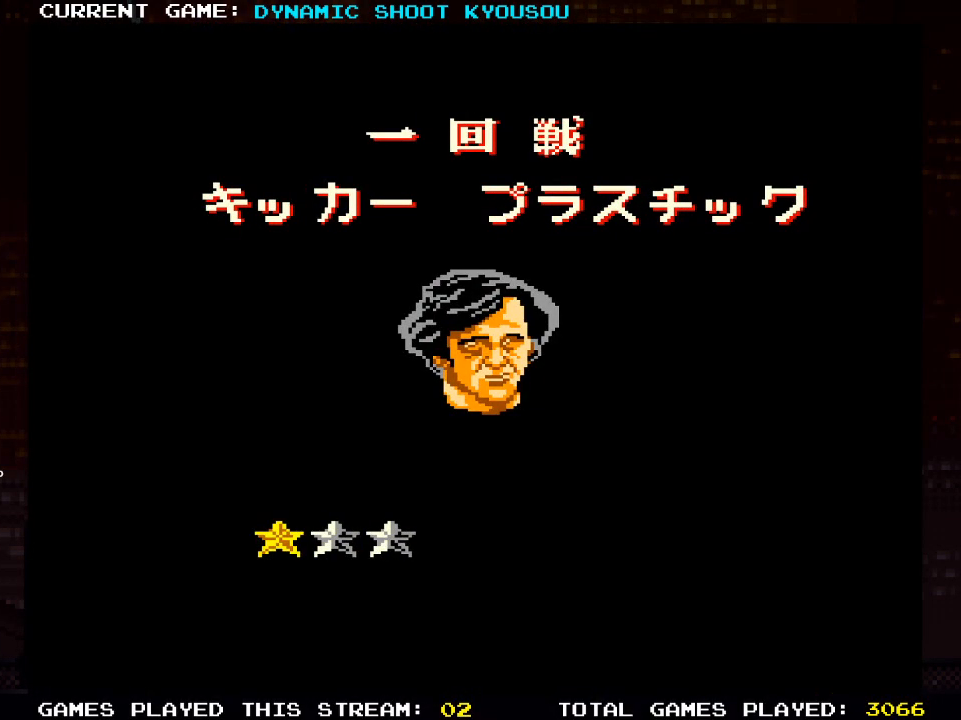
{"buttons": [], "left_stick": "center", "right_stick": "center", "events": []}
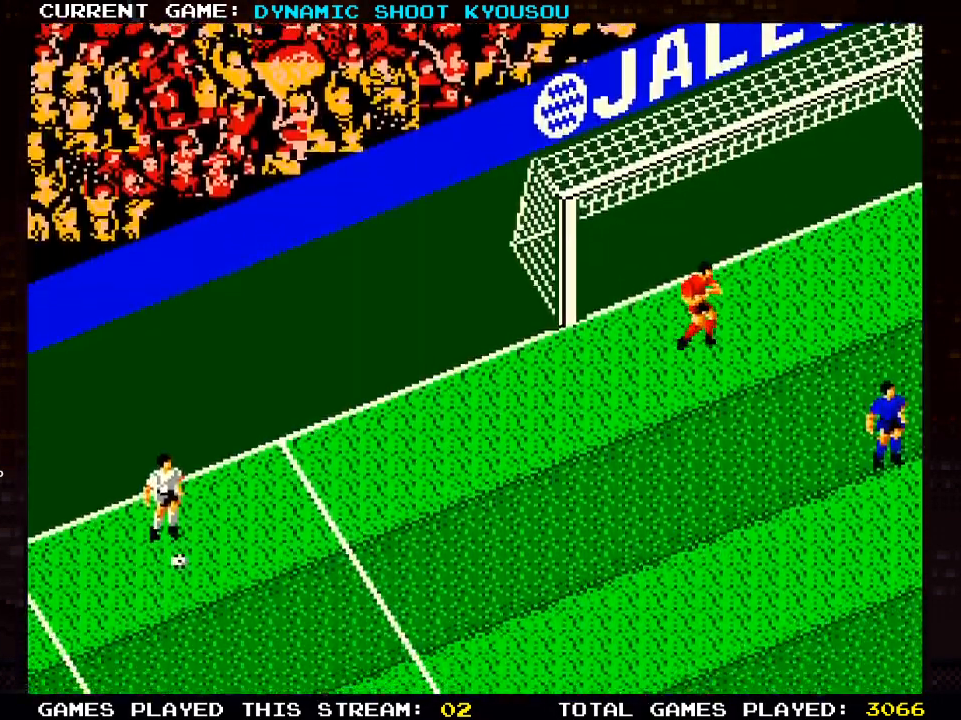
{"buttons": ["DPAD_RIGHT"], "left_stick": "center", "right_stick": "center", "events": [[133, "DPAD_RIGHT", "down"]]}
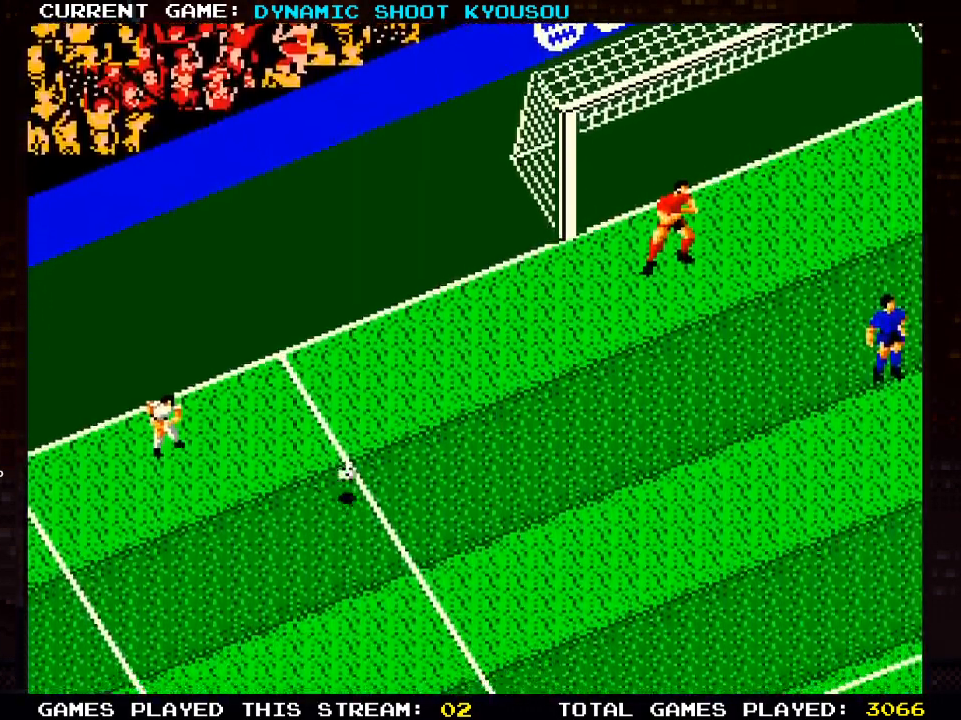
{"buttons": [], "left_stick": "center", "right_stick": "center", "events": [[500, "DPAD_RIGHT", "up"]]}
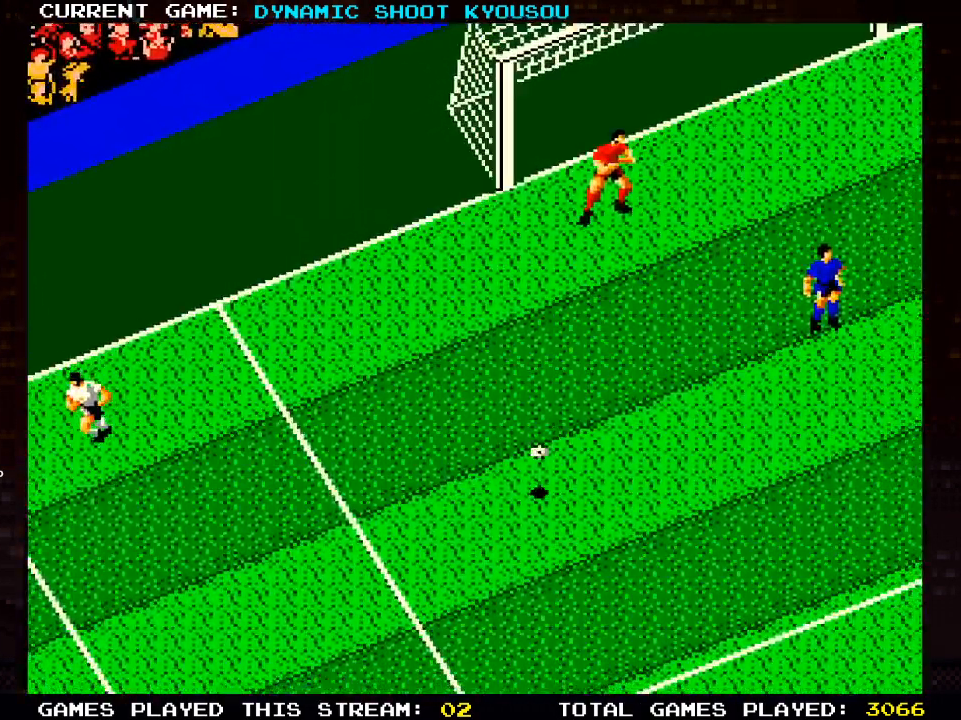
{"buttons": [], "left_stick": "center", "right_stick": "center", "events": []}
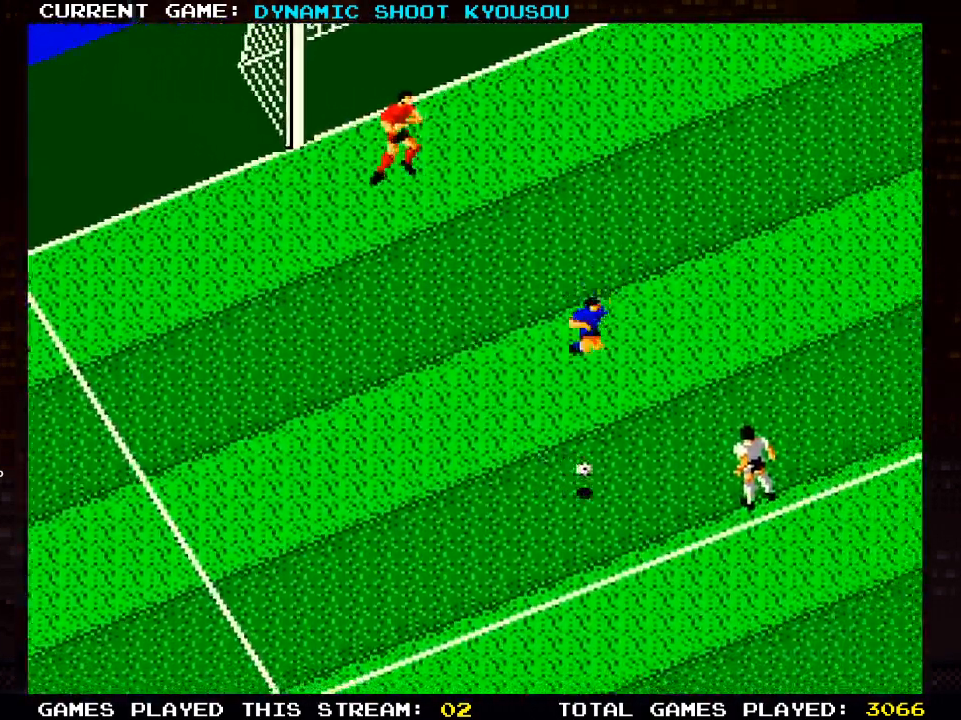
{"buttons": ["DPAD_RIGHT"], "left_stick": "center", "right_stick": "center", "events": [[167, "DPAD_RIGHT", "down"]]}
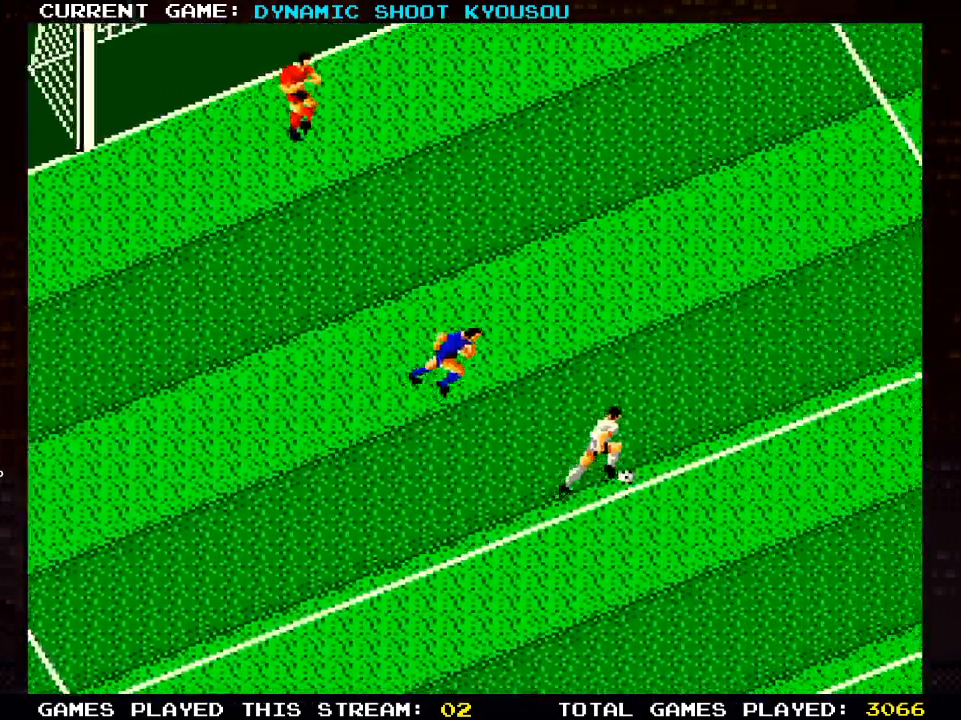
{"buttons": ["DPAD_DOWN", "DPAD_RIGHT"], "left_stick": "center", "right_stick": "center", "events": [[217, "DPAD_DOWN", "down"]]}
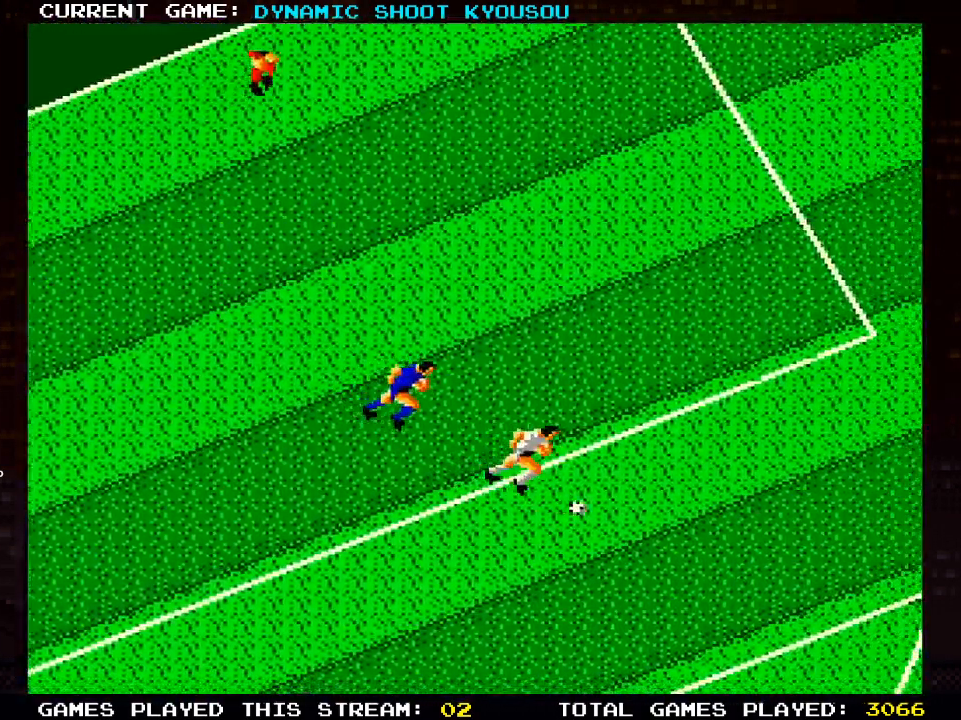
{"buttons": ["DPAD_DOWN"], "left_stick": "center", "right_stick": "center", "events": [[50, "DPAD_RIGHT", "up"]]}
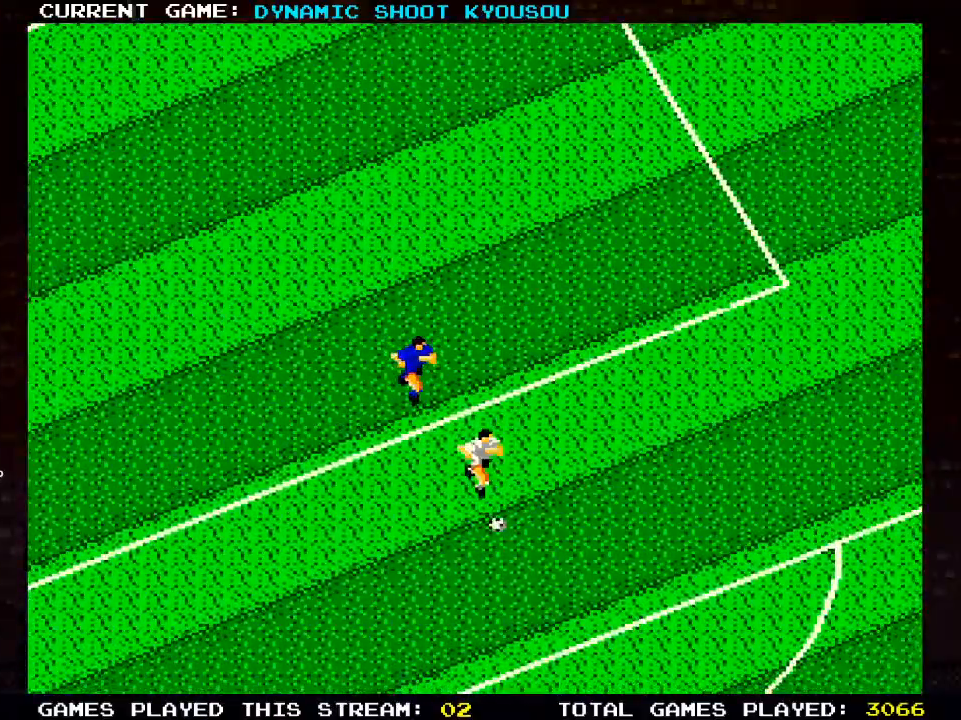
{"buttons": ["DPAD_DOWN"], "left_stick": "center", "right_stick": "center", "events": []}
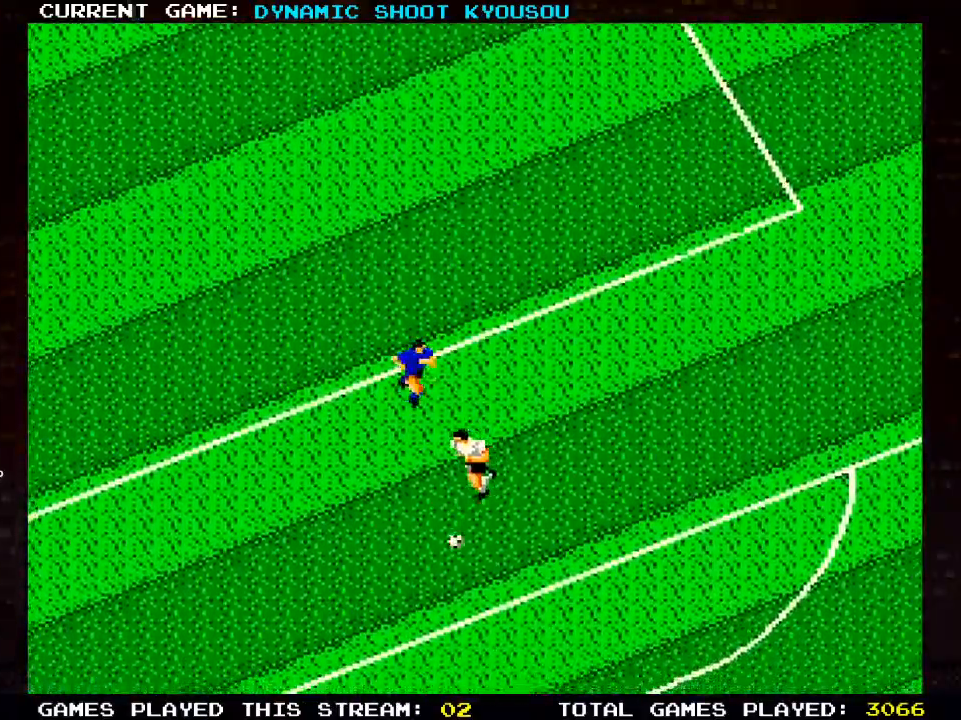
{"buttons": ["DPAD_DOWN", "DPAD_RIGHT"], "left_stick": "center", "right_stick": "center", "events": [[67, "DPAD_RIGHT", "down"]]}